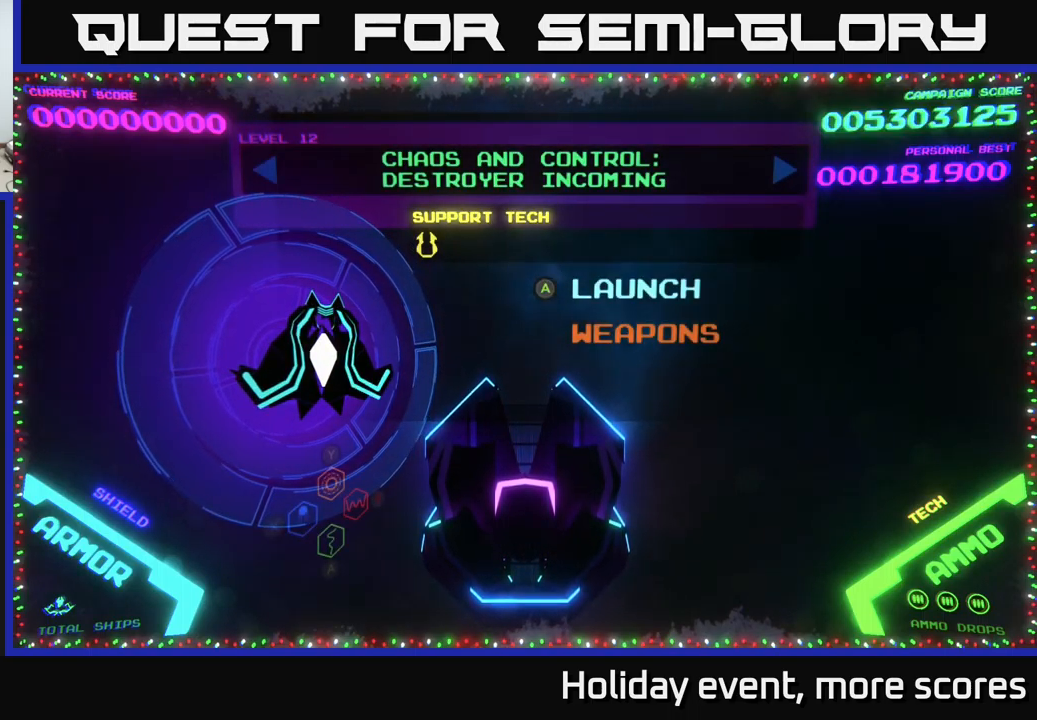
Gameplay with a controller (Xbox layout); each line is a JSON object with the inputs held at the frame after it. "events" lists button and stick changes between this image and that frame as [ms after this image, input, new state], when the widget could be followed in between.
{"buttons": [], "left_stick": "center", "right_stick": "center", "events": [[116, "left_stick", "up"], [300, "left_stick", "center"]]}
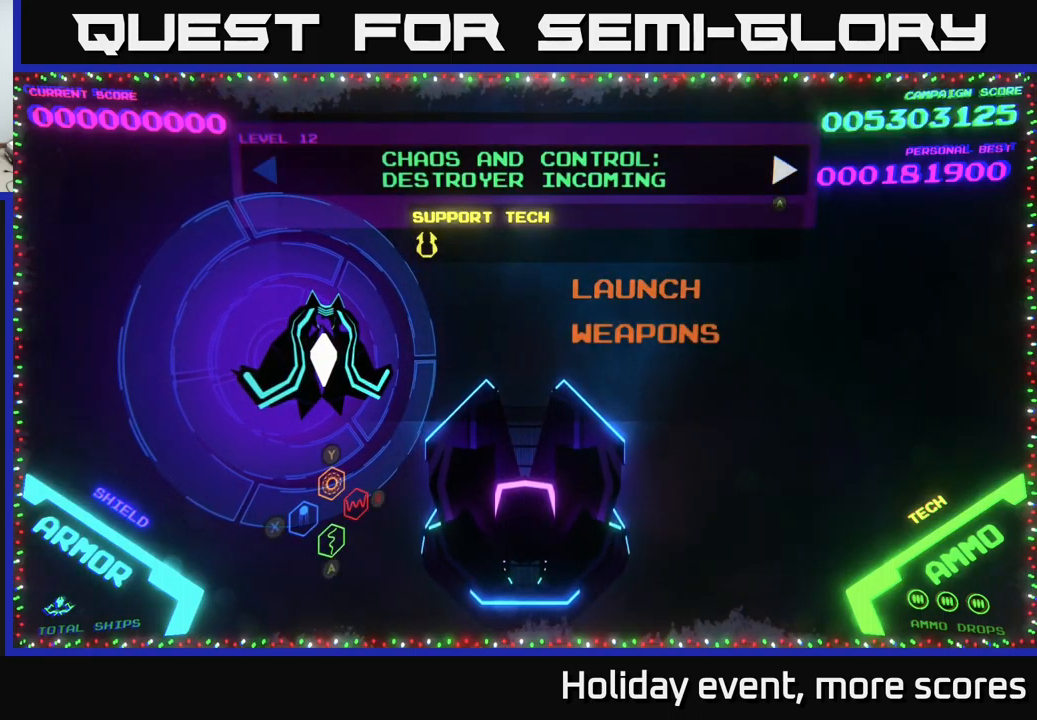
{"buttons": [], "left_stick": "center", "right_stick": "center", "events": [[350, "left_stick", "down"], [483, "left_stick", "center"]]}
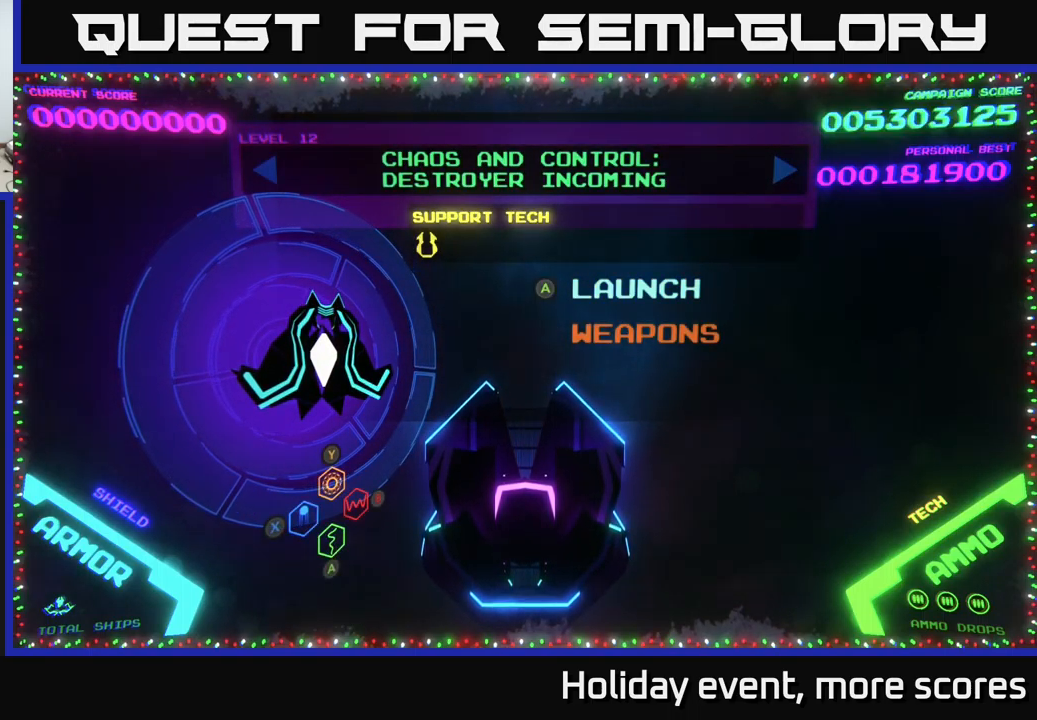
{"buttons": [], "left_stick": "center", "right_stick": "center", "events": []}
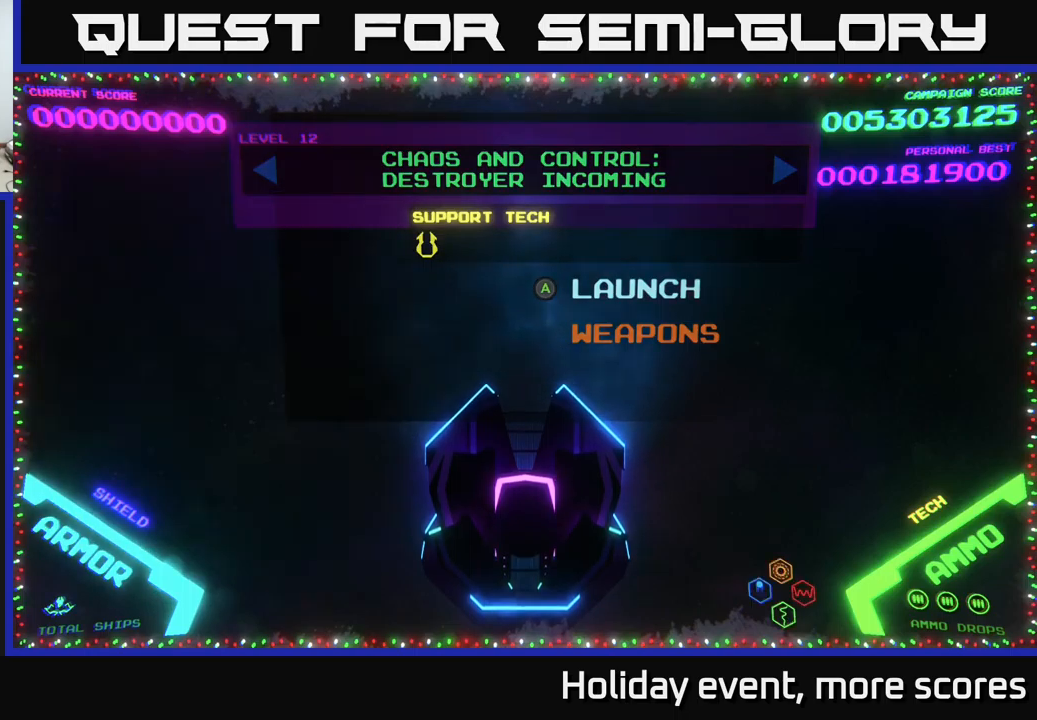
{"buttons": [], "left_stick": "center", "right_stick": "center", "events": [[17, "A", "down"], [50, "A", "up"]]}
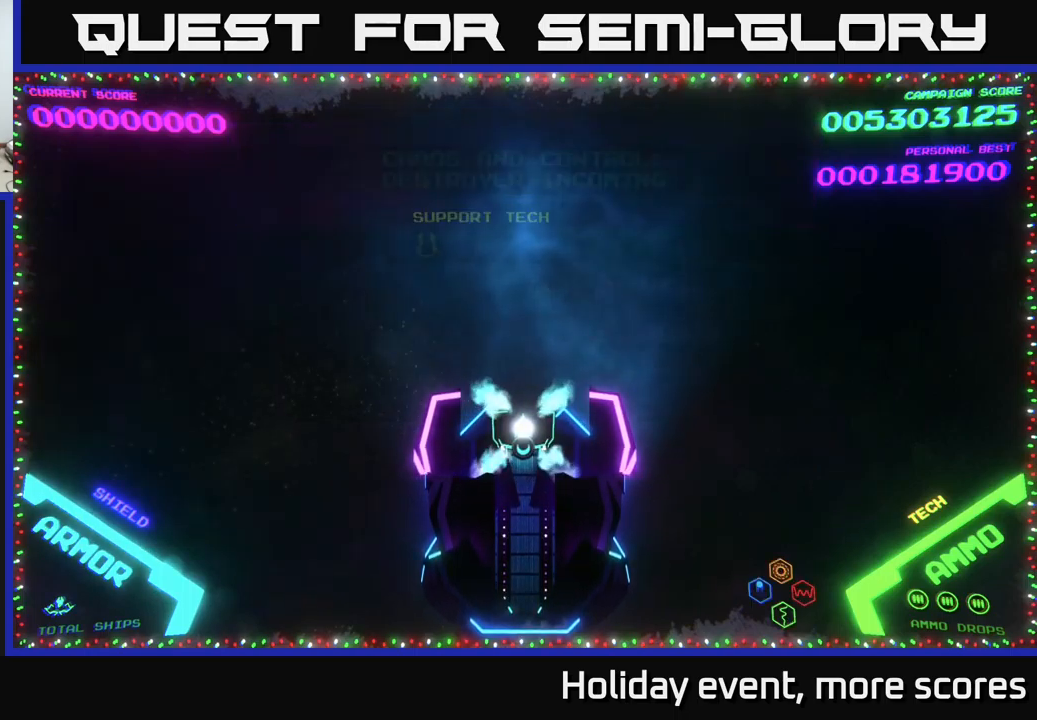
{"buttons": [], "left_stick": "center", "right_stick": "center", "events": []}
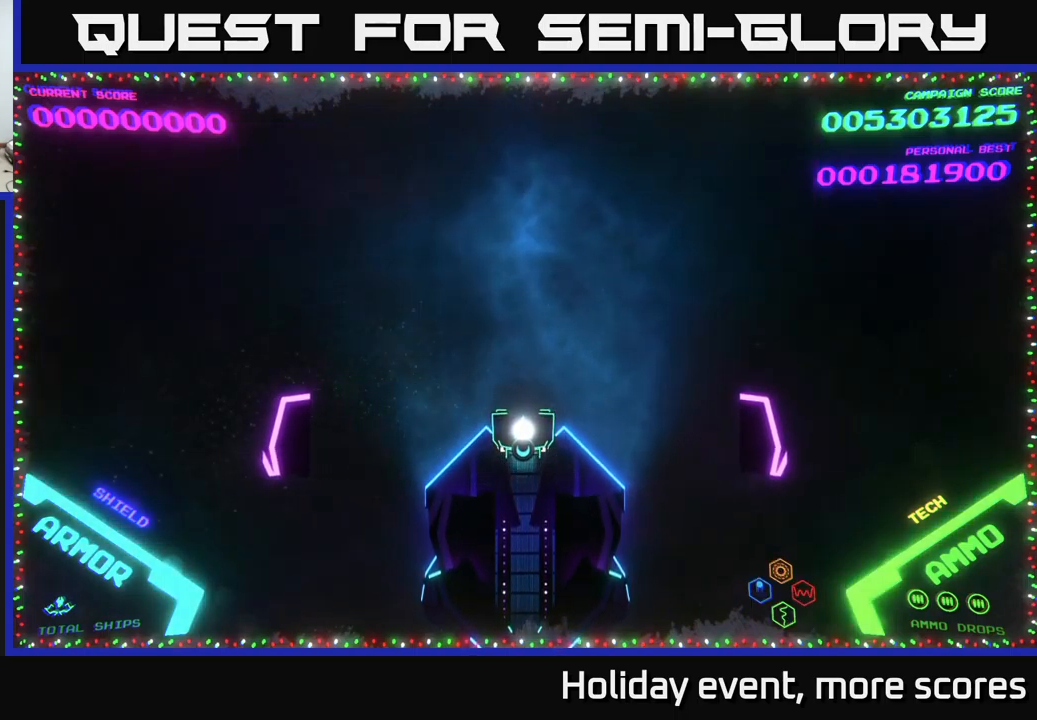
{"buttons": [], "left_stick": "center", "right_stick": "center", "events": [[67, "left_stick", "up"], [250, "left_stick", "center"]]}
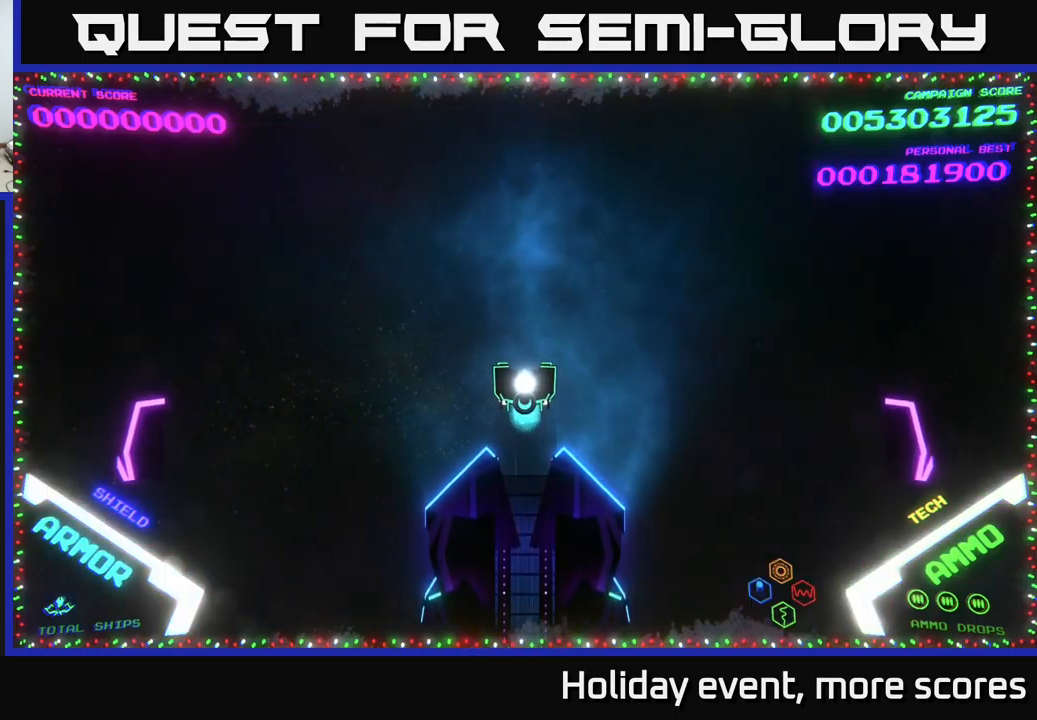
{"buttons": [], "left_stick": "down-left", "right_stick": "center", "events": [[300, "left_stick", "down-left"]]}
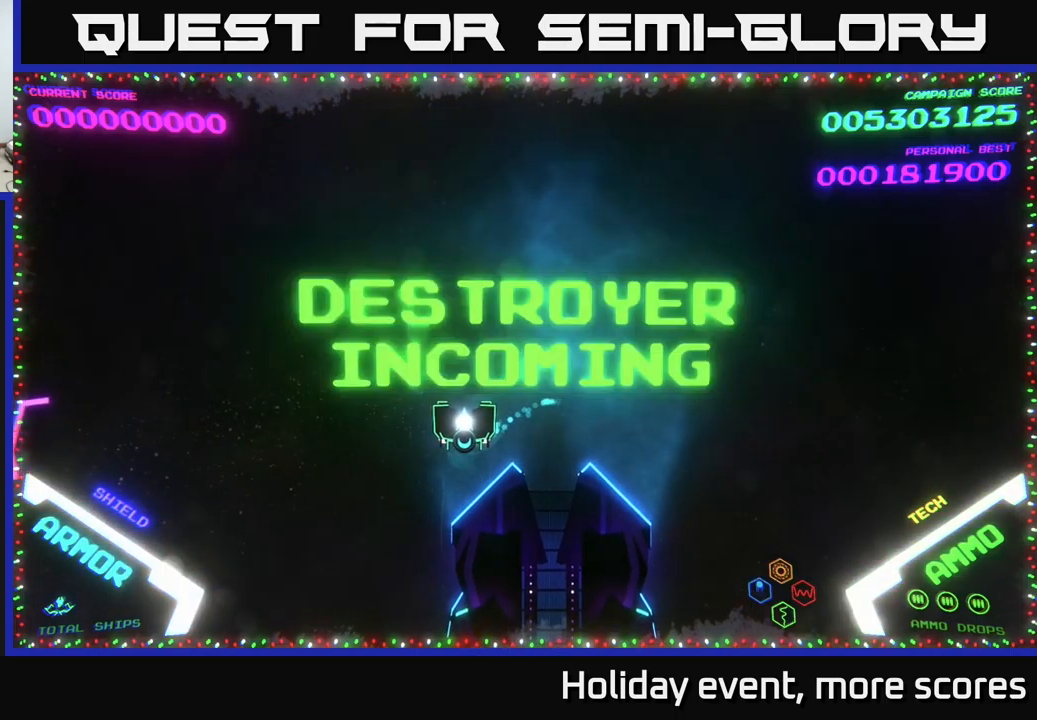
{"buttons": [], "left_stick": "center", "right_stick": "center", "events": [[50, "left_stick", "up"], [267, "left_stick", "center"]]}
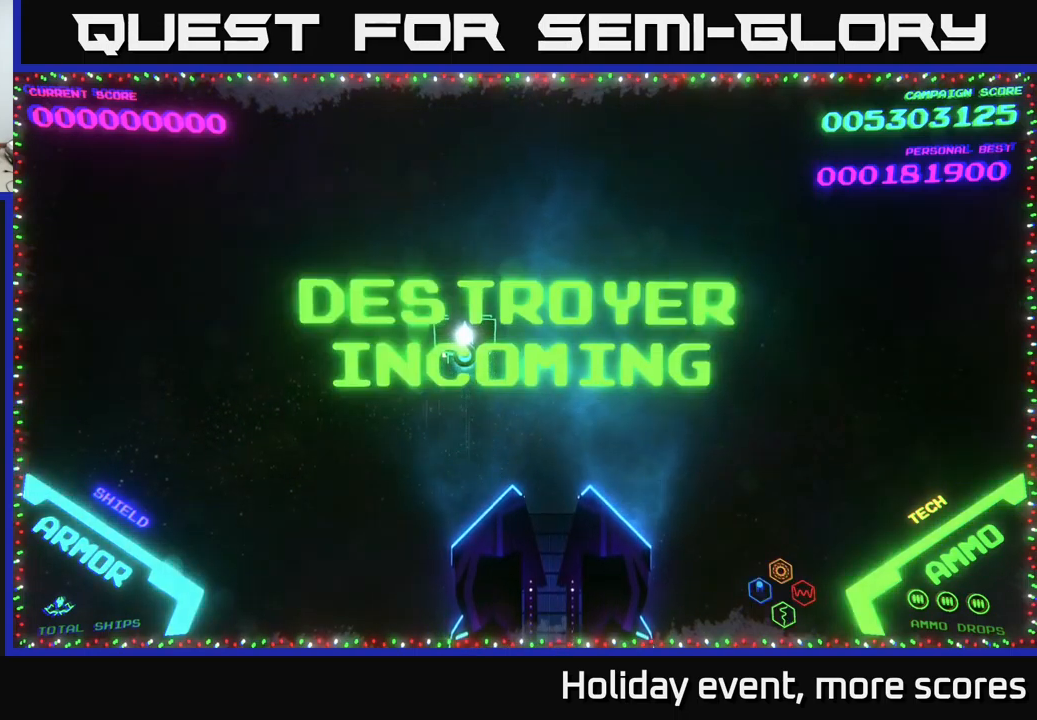
{"buttons": [], "left_stick": "center", "right_stick": "center", "events": []}
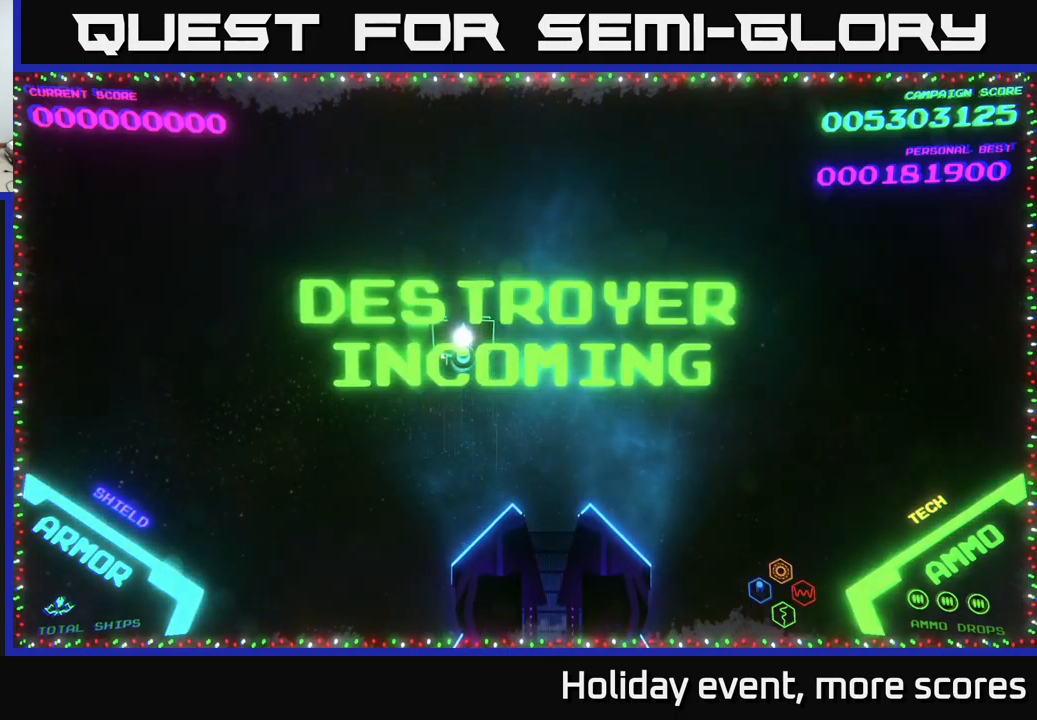
{"buttons": [], "left_stick": "down-right", "right_stick": "center", "events": [[350, "left_stick", "down-right"]]}
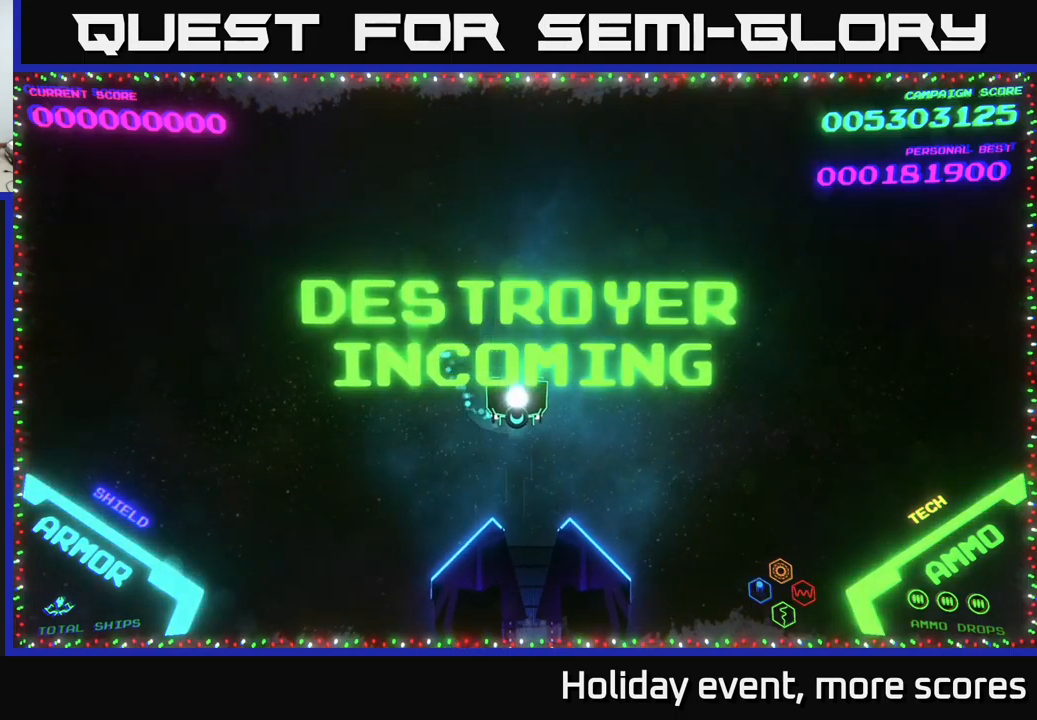
{"buttons": [], "left_stick": "center", "right_stick": "center", "events": [[50, "left_stick", "up"], [217, "left_stick", "center"]]}
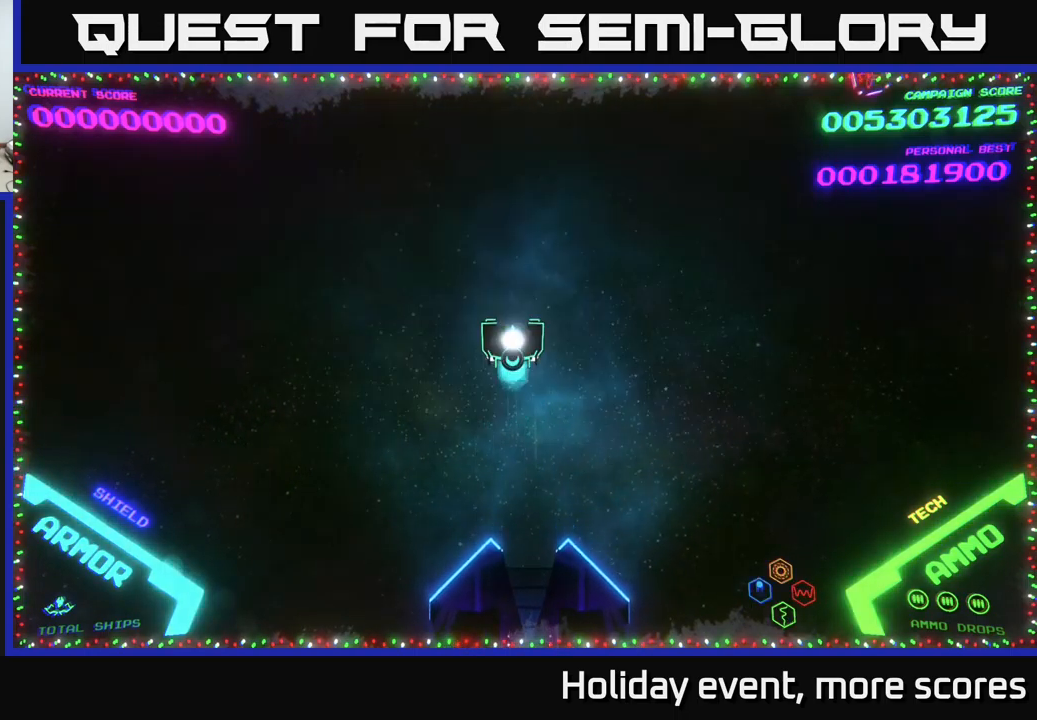
{"buttons": [], "left_stick": "center", "right_stick": "center", "events": []}
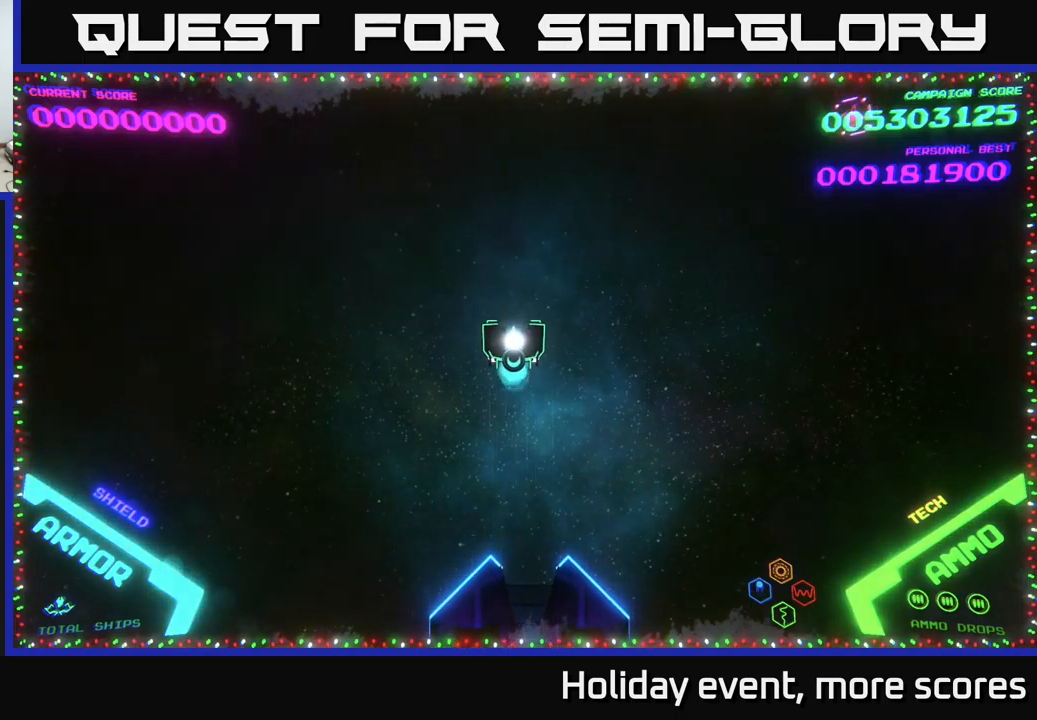
{"buttons": [], "left_stick": "right", "right_stick": "center", "events": [[217, "left_stick", "right"]]}
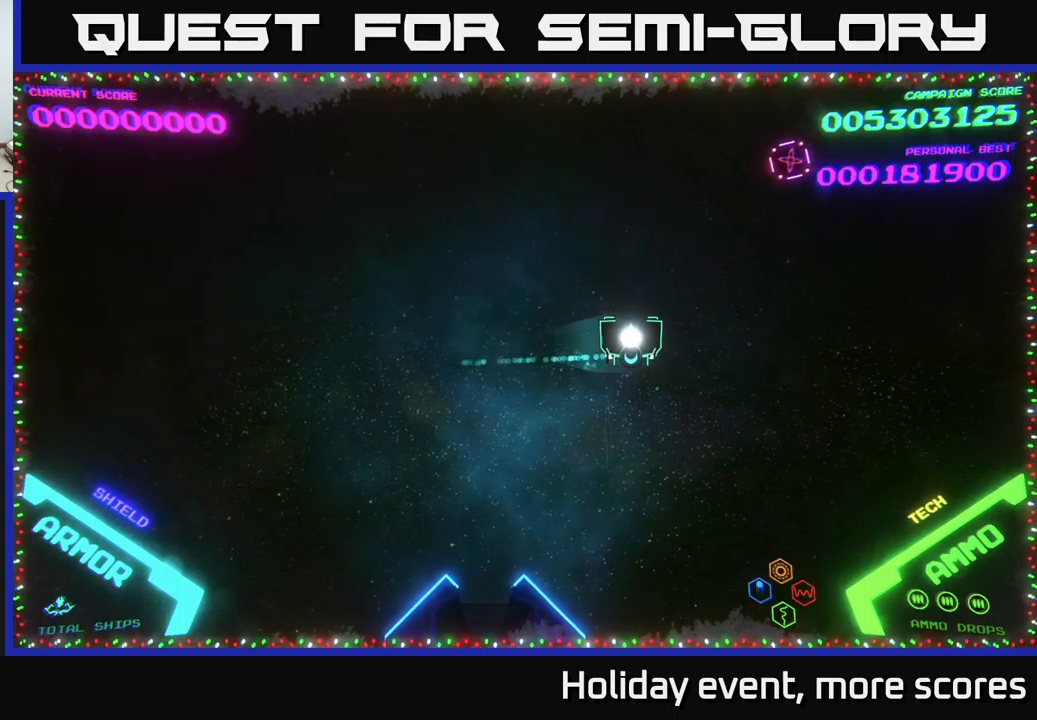
{"buttons": [], "left_stick": "down-left", "right_stick": "center", "events": [[317, "A", "down"], [384, "A", "up"], [384, "left_stick", "down-left"], [434, "A", "down"], [467, "A", "up"]]}
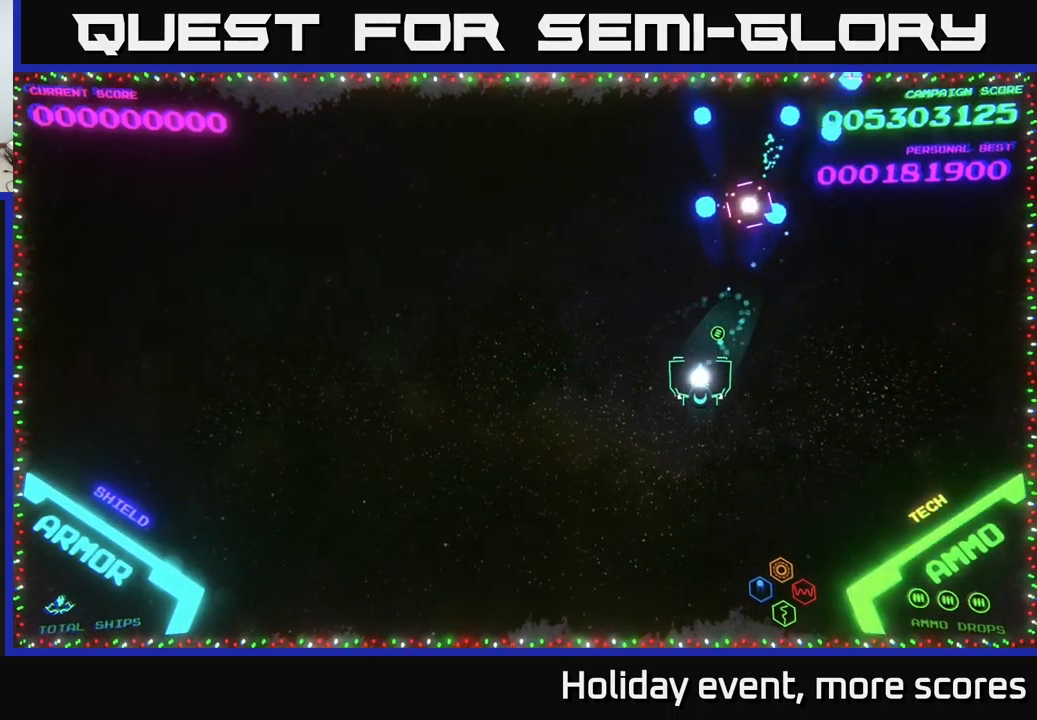
{"buttons": [], "left_stick": "left", "right_stick": "center", "events": [[167, "left_stick", "left"]]}
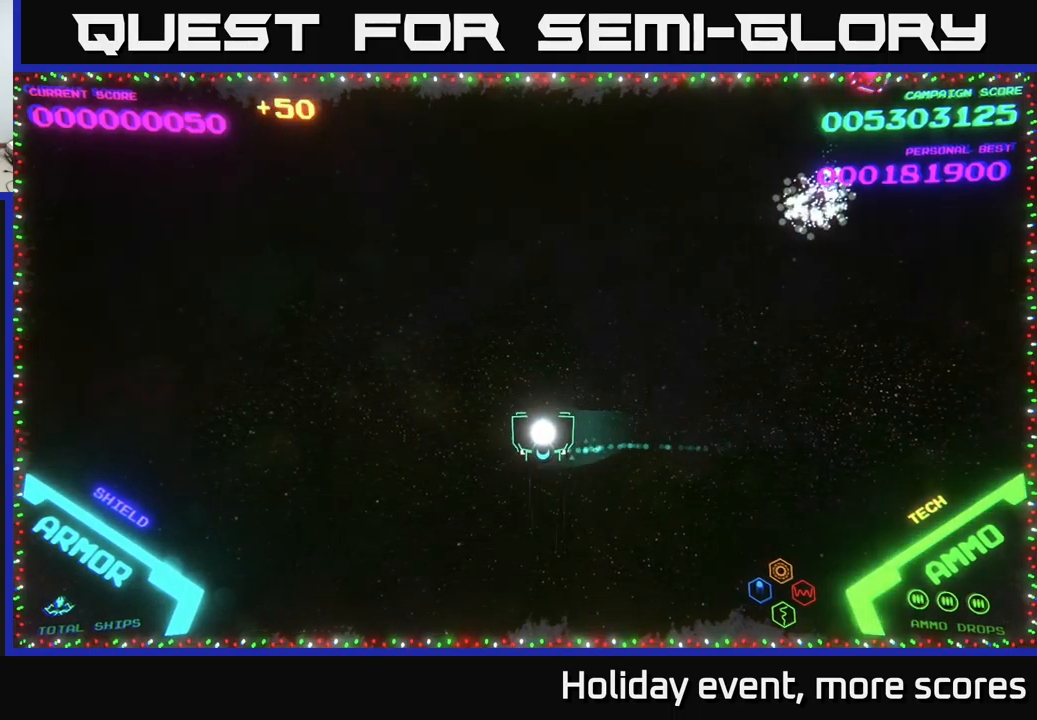
{"buttons": [], "left_stick": "right", "right_stick": "center", "events": [[434, "left_stick", "center"], [484, "left_stick", "right"]]}
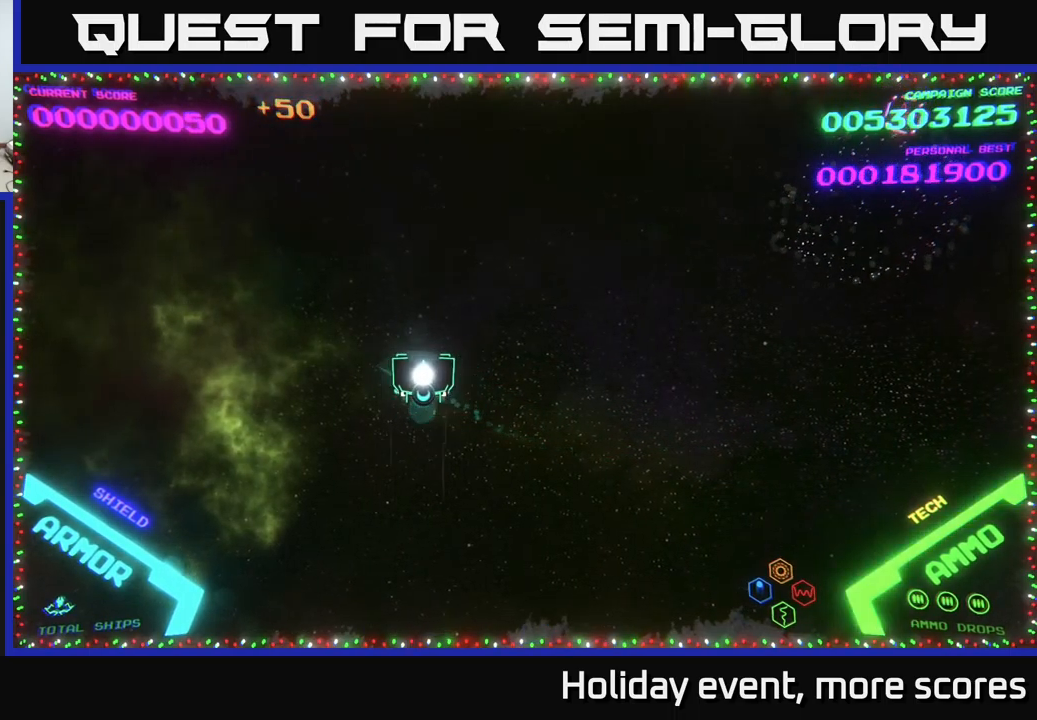
{"buttons": [], "left_stick": "right", "right_stick": "center", "events": []}
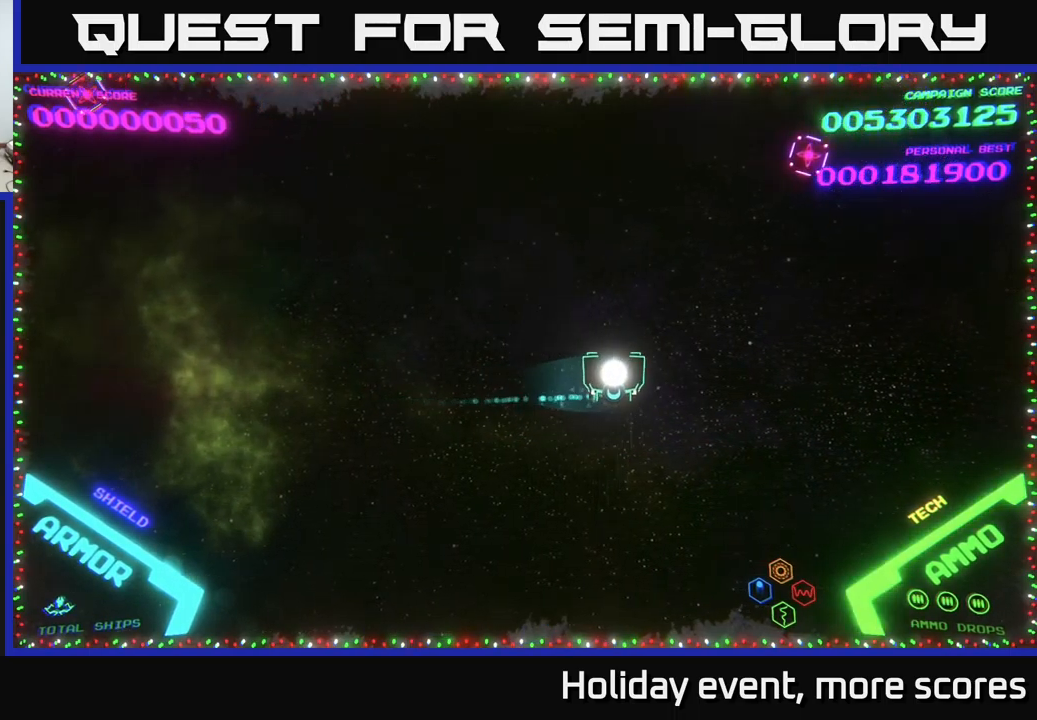
{"buttons": [], "left_stick": "down-left", "right_stick": "center", "events": [[67, "left_stick", "up-right"], [234, "left_stick", "right"], [417, "A", "down"], [434, "A", "up"], [484, "left_stick", "down-left"]]}
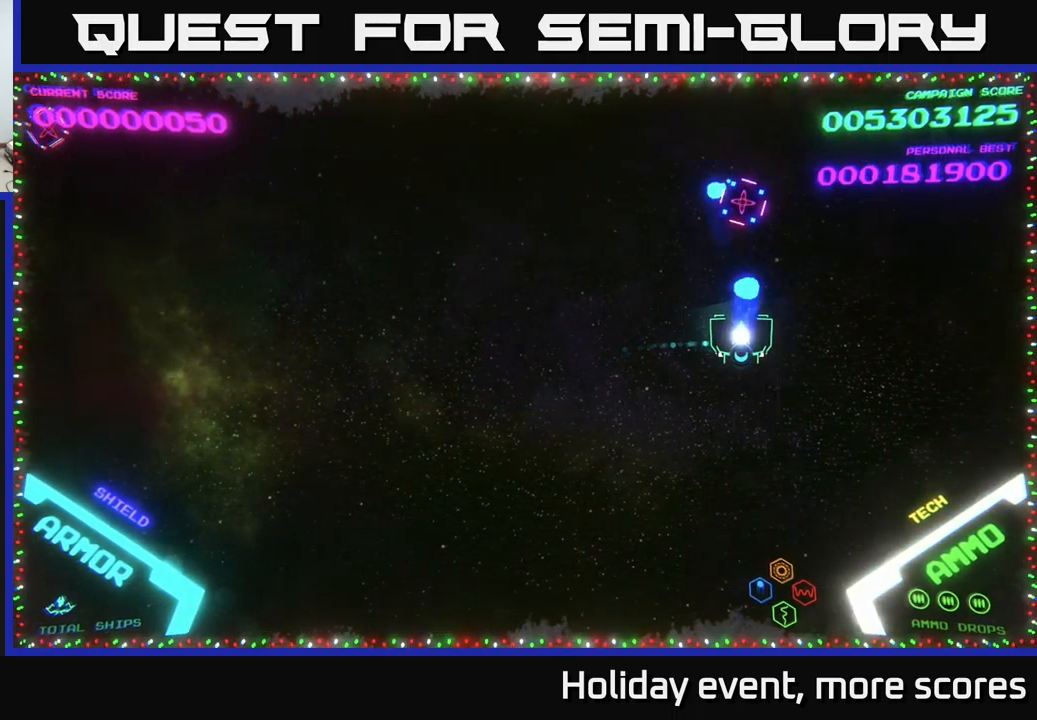
{"buttons": [], "left_stick": "left", "right_stick": "center", "events": [[17, "A", "down"], [50, "A", "up"], [200, "left_stick", "left"]]}
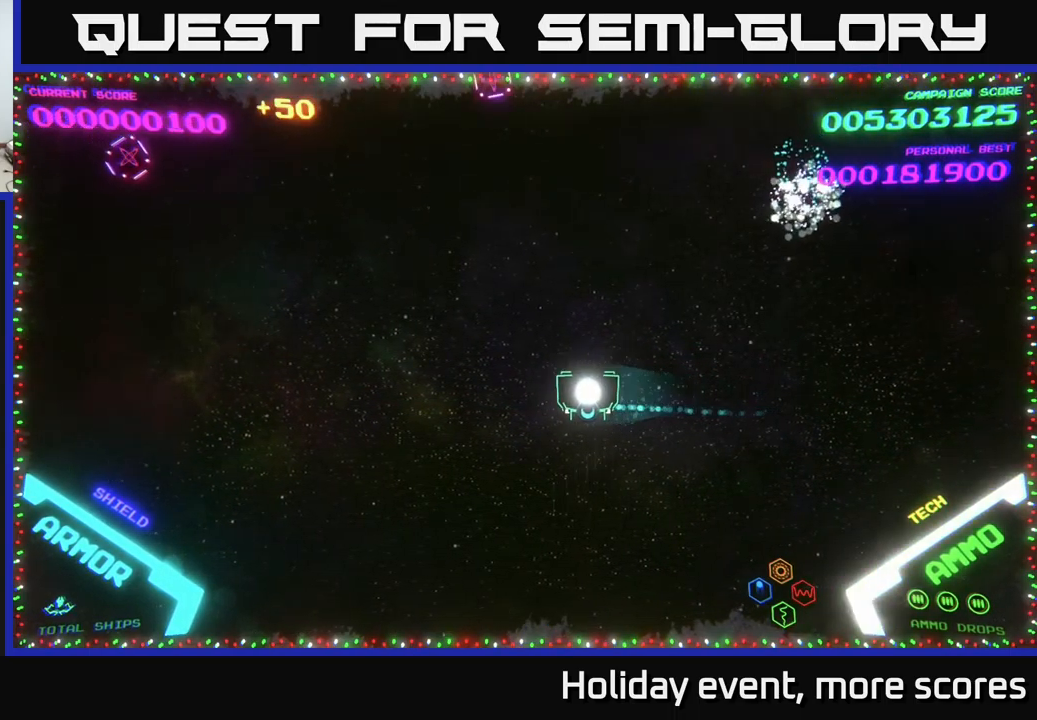
{"buttons": [], "left_stick": "up", "right_stick": "center", "events": [[467, "left_stick", "up"]]}
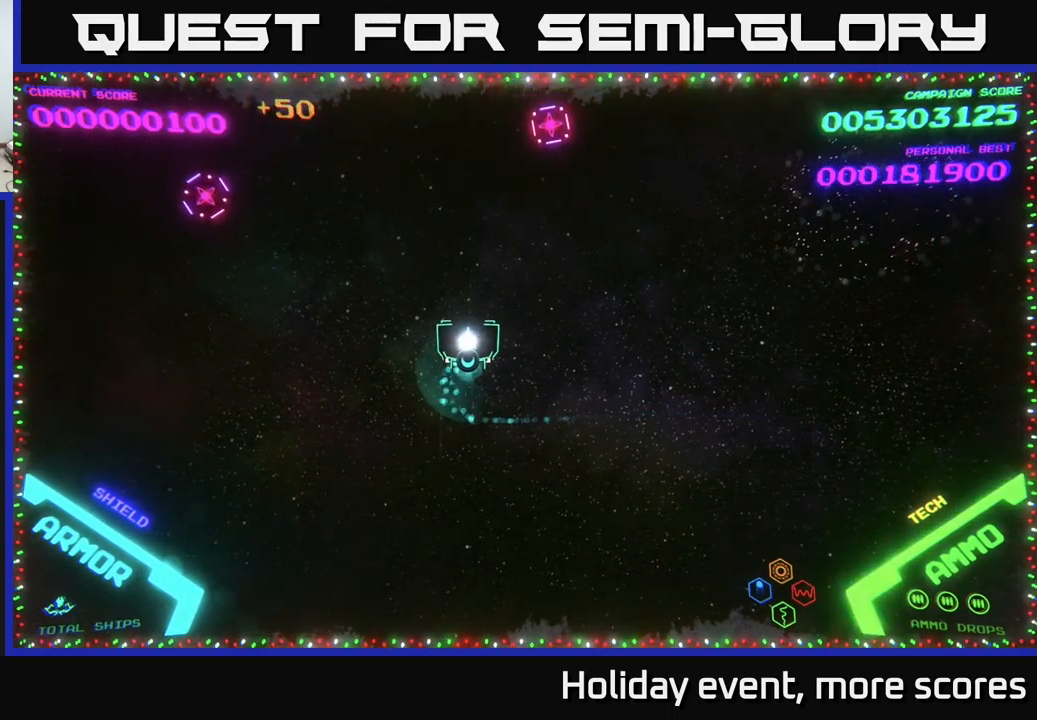
{"buttons": [], "left_stick": "down-left", "right_stick": "center", "events": [[17, "left_stick", "up-right"], [134, "A", "down"], [167, "A", "up"], [217, "left_stick", "up-left"], [267, "left_stick", "down-left"], [334, "A", "down"], [384, "A", "up"]]}
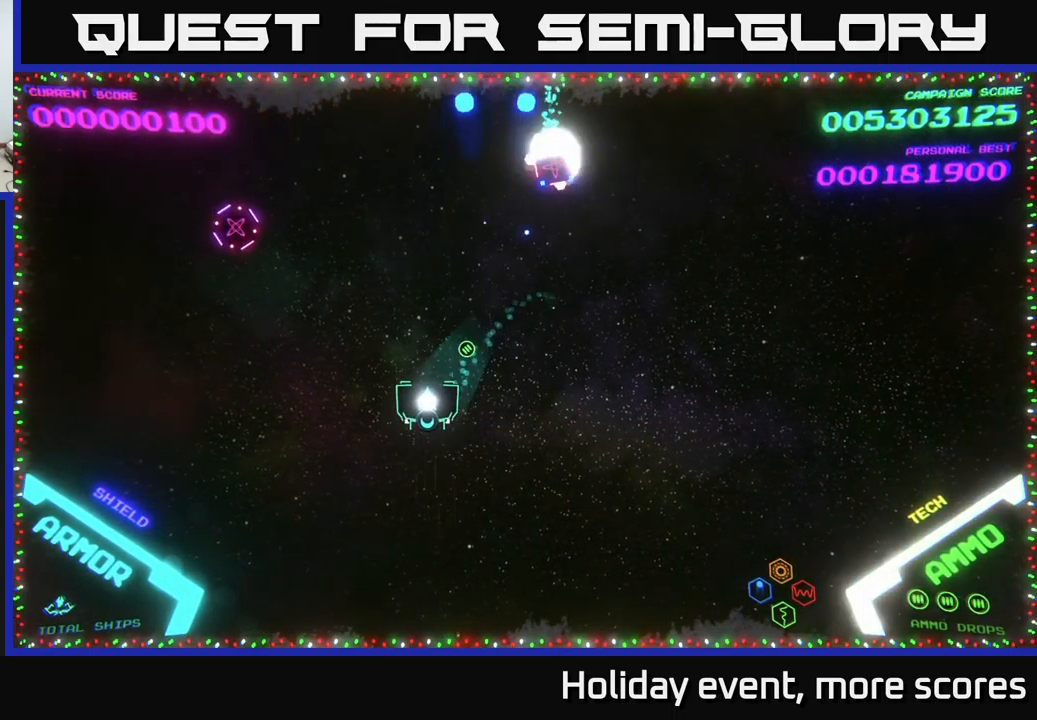
{"buttons": [], "left_stick": "center", "right_stick": "center", "events": [[100, "left_stick", "left"], [267, "left_stick", "up-left"], [417, "A", "down"], [467, "A", "up"], [484, "left_stick", "center"]]}
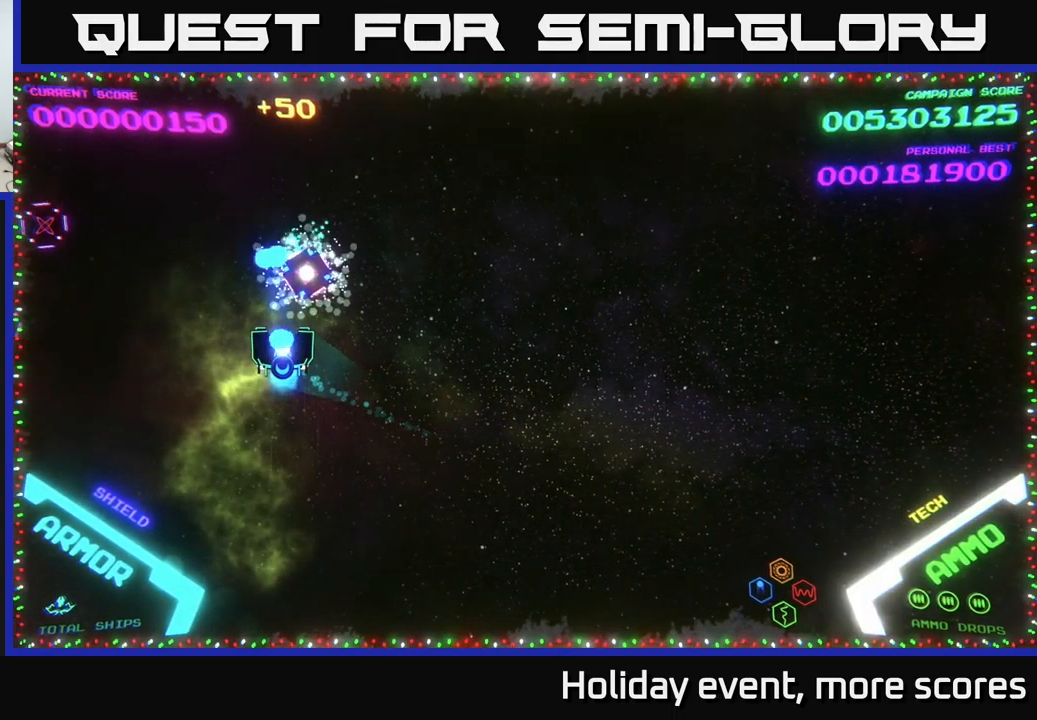
{"buttons": ["A"], "left_stick": "down-left", "right_stick": "center", "events": [[50, "A", "down"], [50, "left_stick", "down"], [100, "A", "up"], [184, "left_stick", "left"], [466, "left_stick", "down-left"], [500, "A", "down"]]}
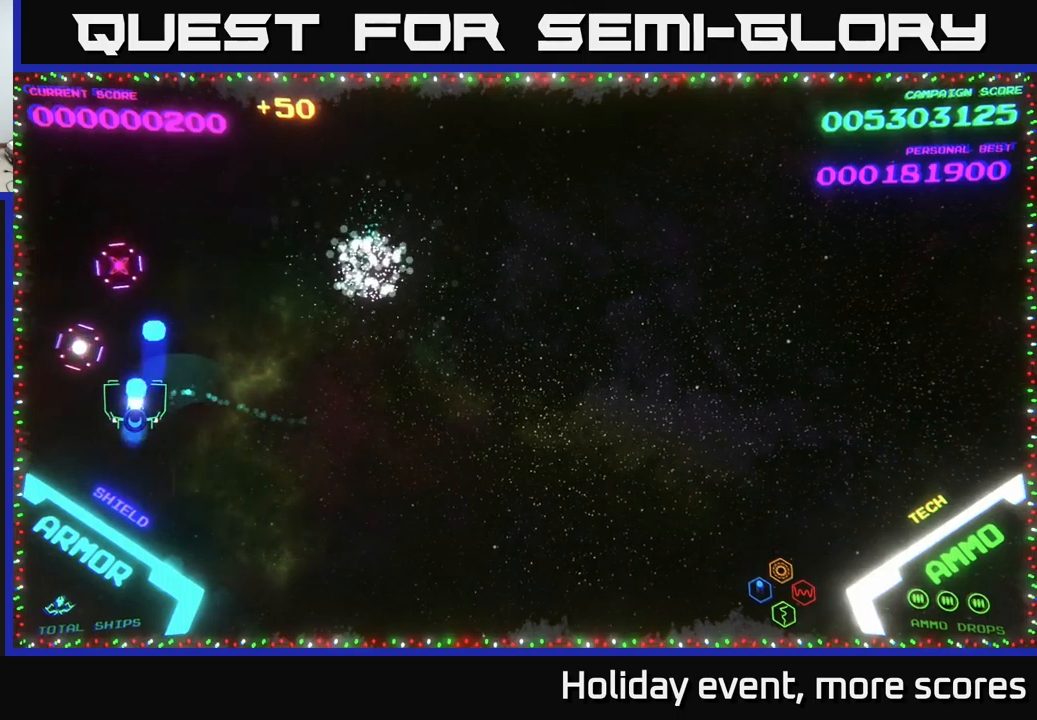
{"buttons": [], "left_stick": "right", "right_stick": "center", "events": [[50, "A", "up"], [116, "A", "down"], [150, "A", "up"], [200, "A", "down"], [200, "left_stick", "down-right"], [250, "A", "up"], [266, "left_stick", "left"], [300, "A", "down"], [366, "A", "up"], [450, "left_stick", "right"]]}
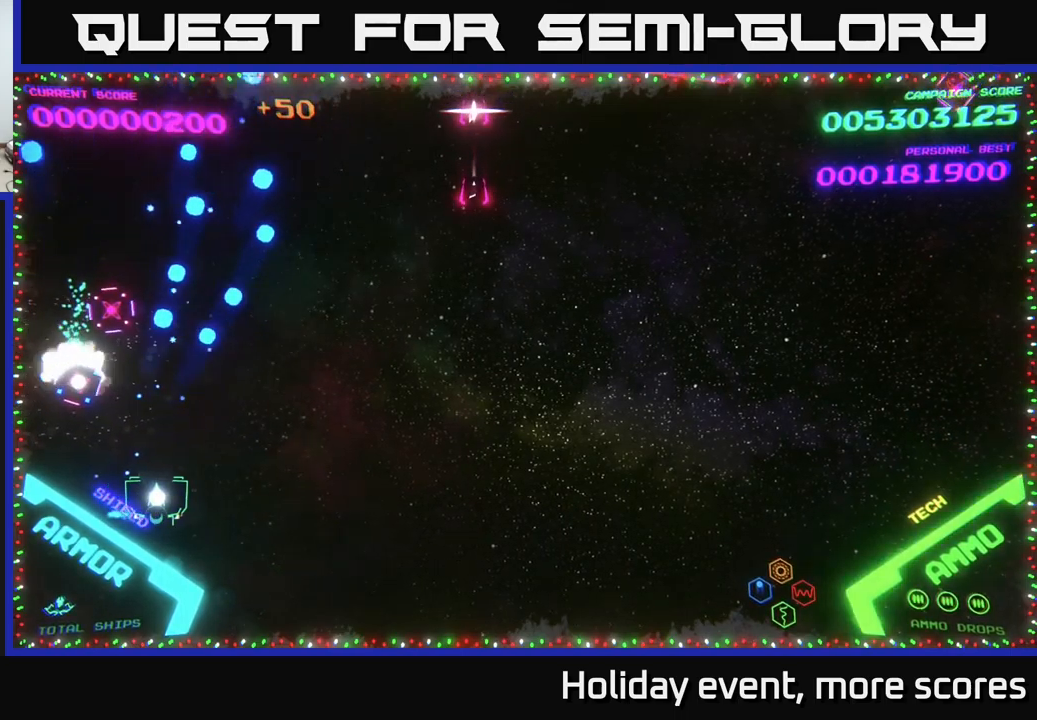
{"buttons": [], "left_stick": "down-left", "right_stick": "center", "events": [[116, "left_stick", "up-right"], [333, "left_stick", "down-left"]]}